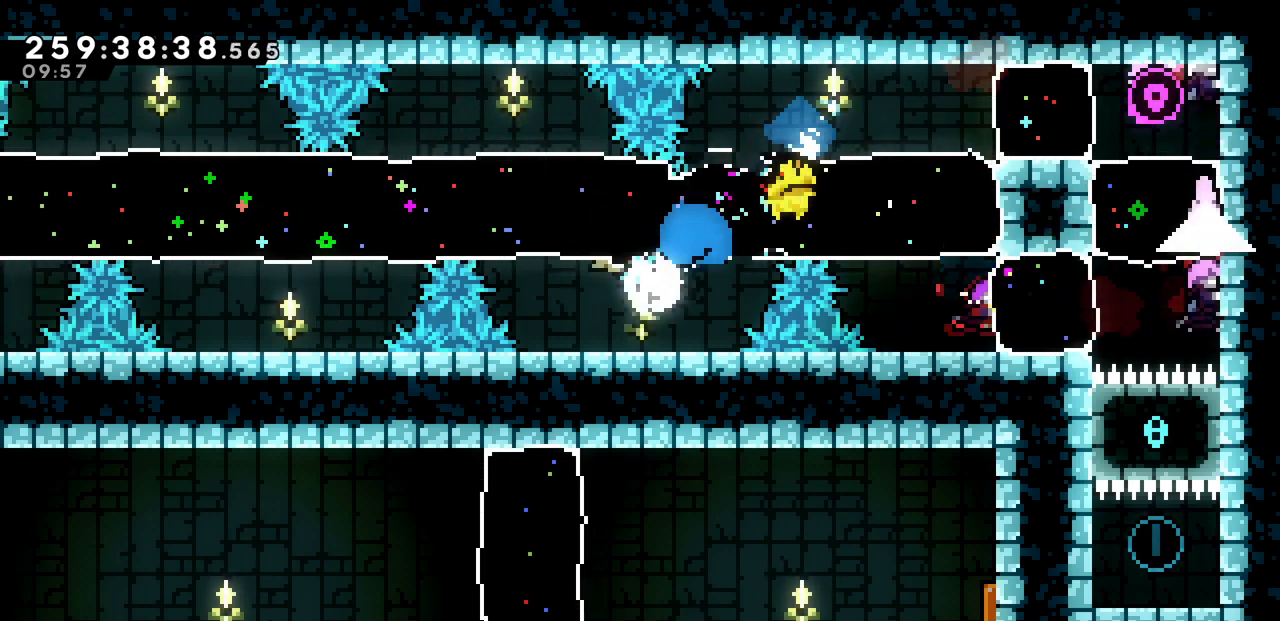
Gameplay with keyboard; each line is a JSON object with the keys held at the frame after it. "events" lists presses ("down") and releases ("up") of "c", "d", "down", "left", "right", "shift", "up", "x" and "z" between this image and that frame as [ms after this image, input, new state], when the widget could be followed in between. No other keys are recorded. Mouse input is not recorded.
{"keys": ["left"], "events": [[117, "c", "up"], [117, "up", "up"], [200, "down", "down"], [233, "c", "down"], [450, "c", "up"], [467, "down", "up"]]}
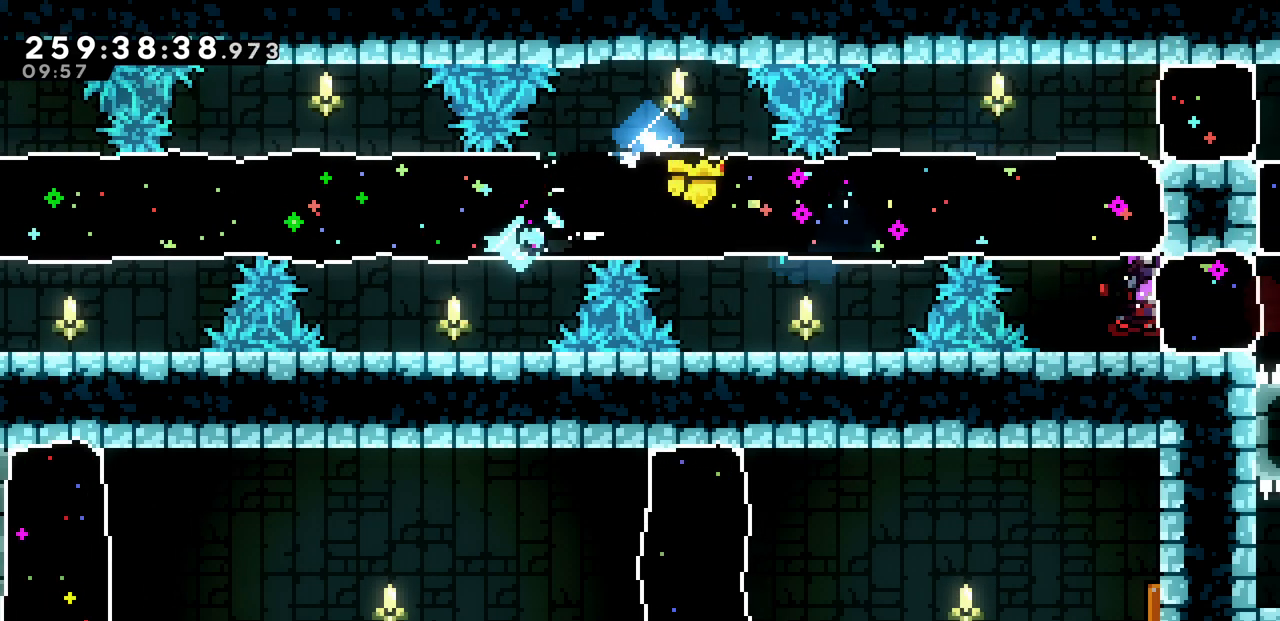
{"keys": ["c", "down", "left"], "events": [[50, "up", "down"], [67, "c", "down"], [317, "c", "up"], [317, "up", "up"], [400, "down", "down"], [417, "c", "down"]]}
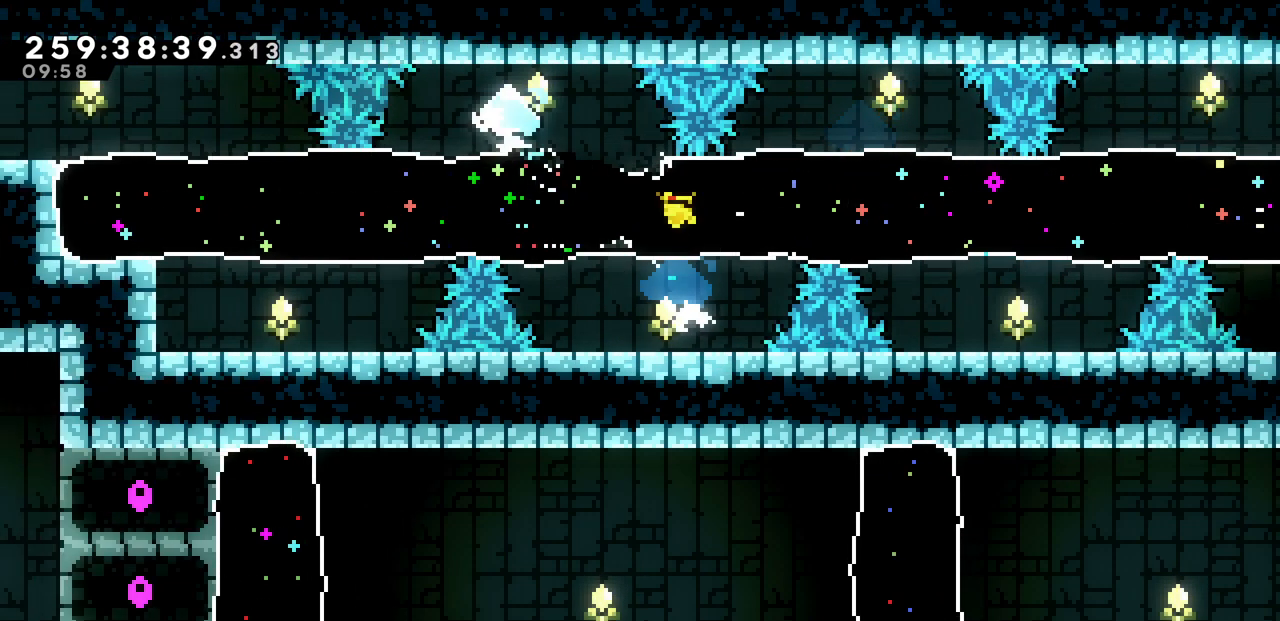
{"keys": ["left", "up"], "events": [[200, "c", "up"], [200, "down", "up"], [267, "up", "down"], [300, "c", "down"], [467, "c", "up"]]}
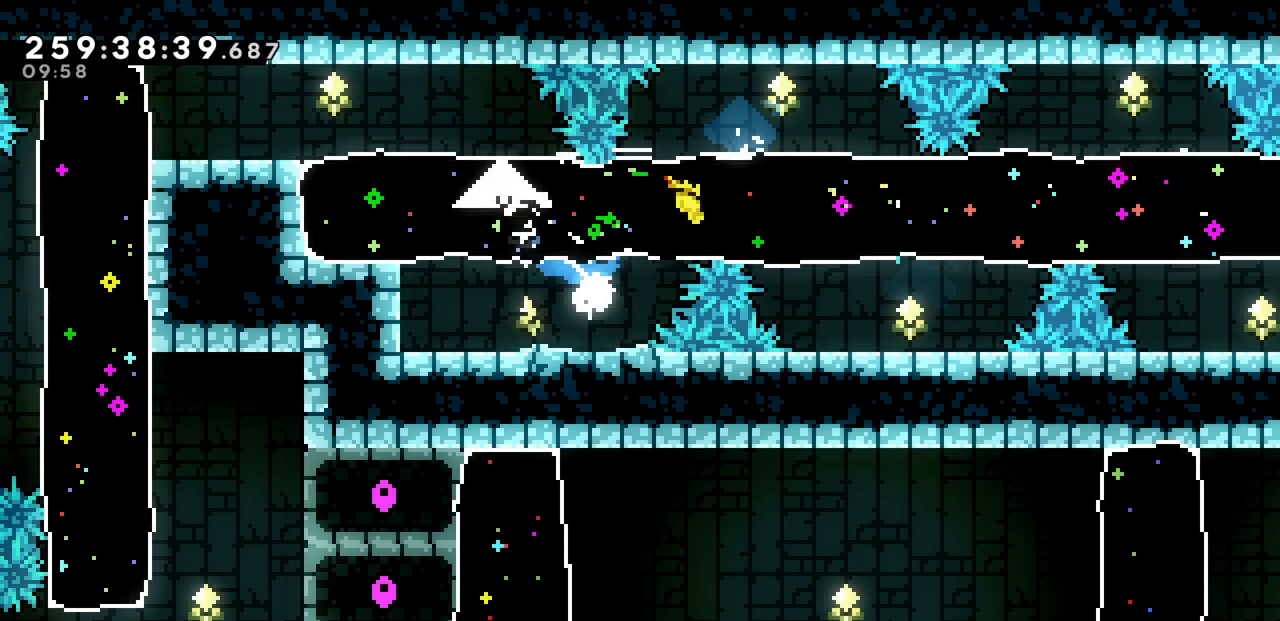
{"keys": ["left"], "events": [[117, "up", "up"]]}
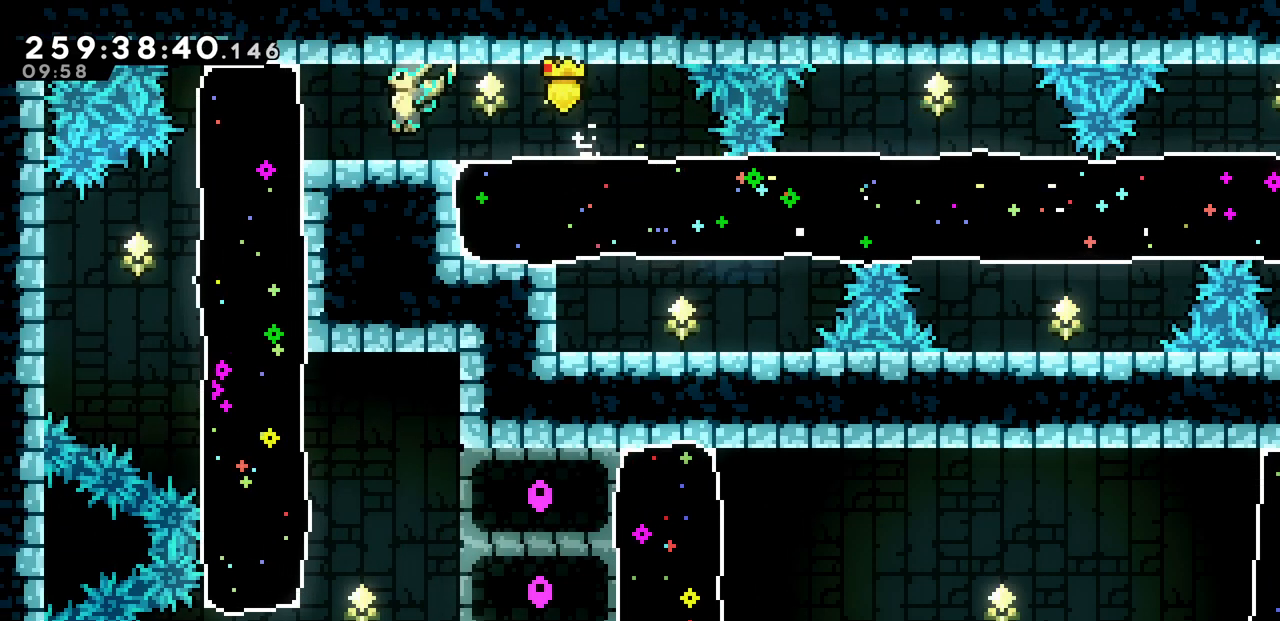
{"keys": ["down", "right", "x"], "events": [[50, "z", "down"], [167, "down", "down"], [183, "z", "up"], [217, "c", "down"], [317, "c", "up"], [400, "right", "down"], [400, "x", "down"], [433, "left", "up"]]}
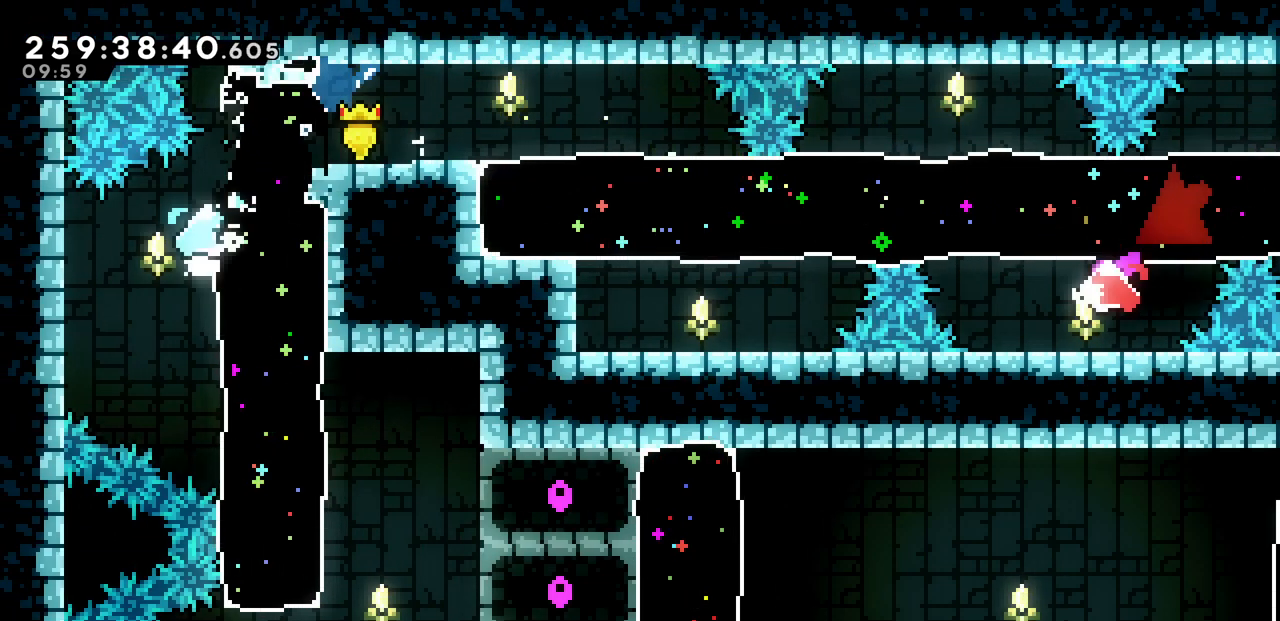
{"keys": ["c", "down", "right", "x"], "events": [[417, "c", "down"]]}
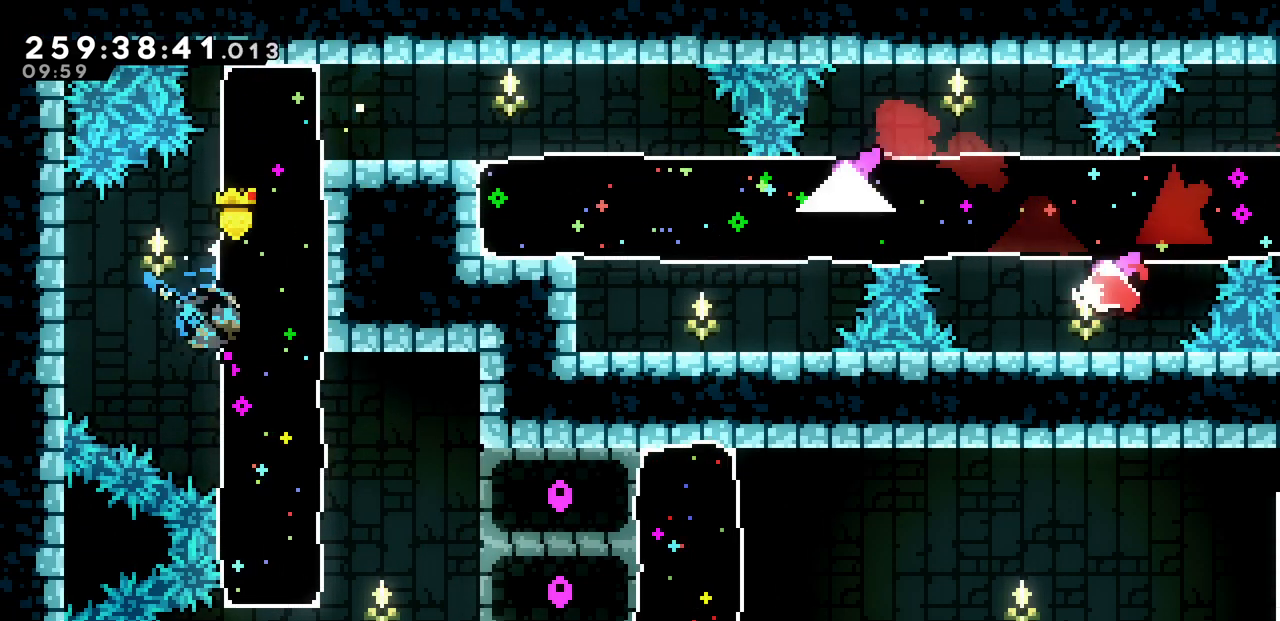
{"keys": [], "events": [[50, "c", "up"], [117, "left", "down"], [150, "down", "up"], [150, "right", "up"], [367, "left", "up"], [367, "x", "up"]]}
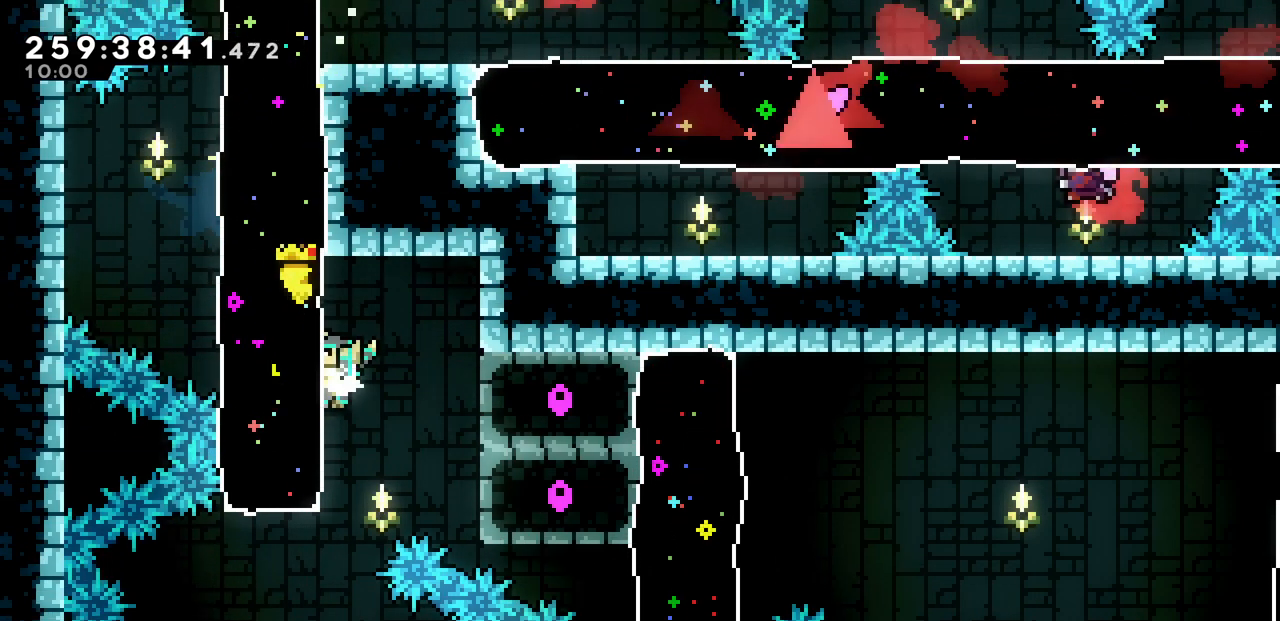
{"keys": ["left"], "events": [[250, "left", "down"]]}
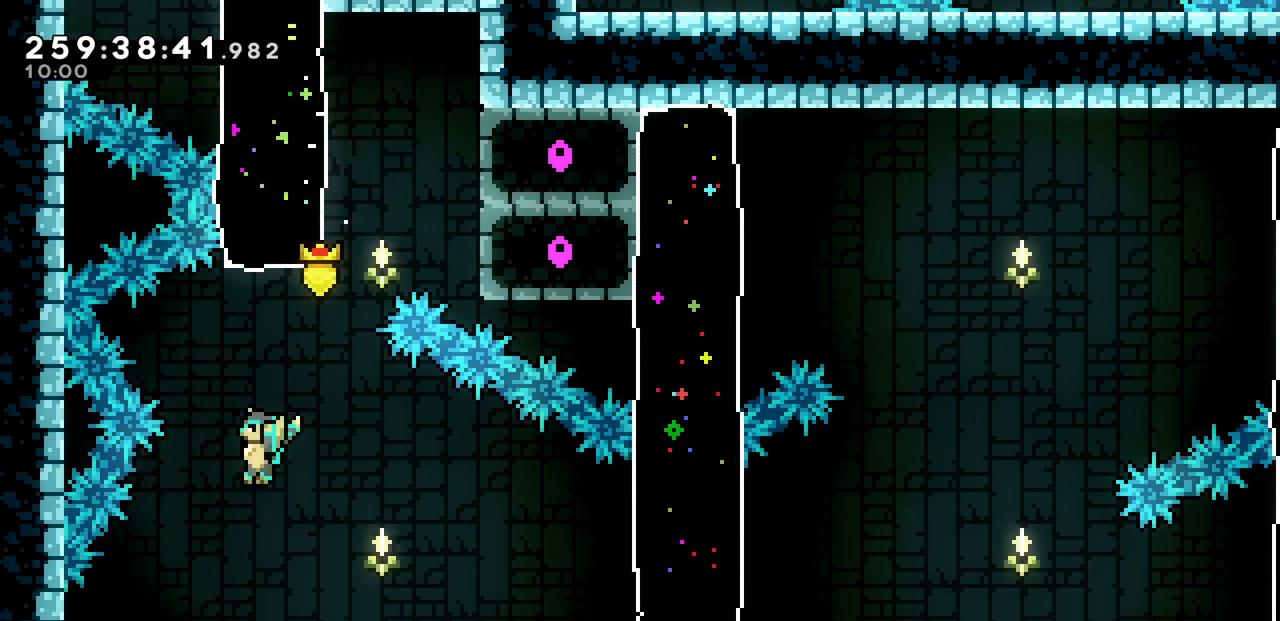
{"keys": ["left"], "events": [[317, "c", "down"], [467, "c", "up"]]}
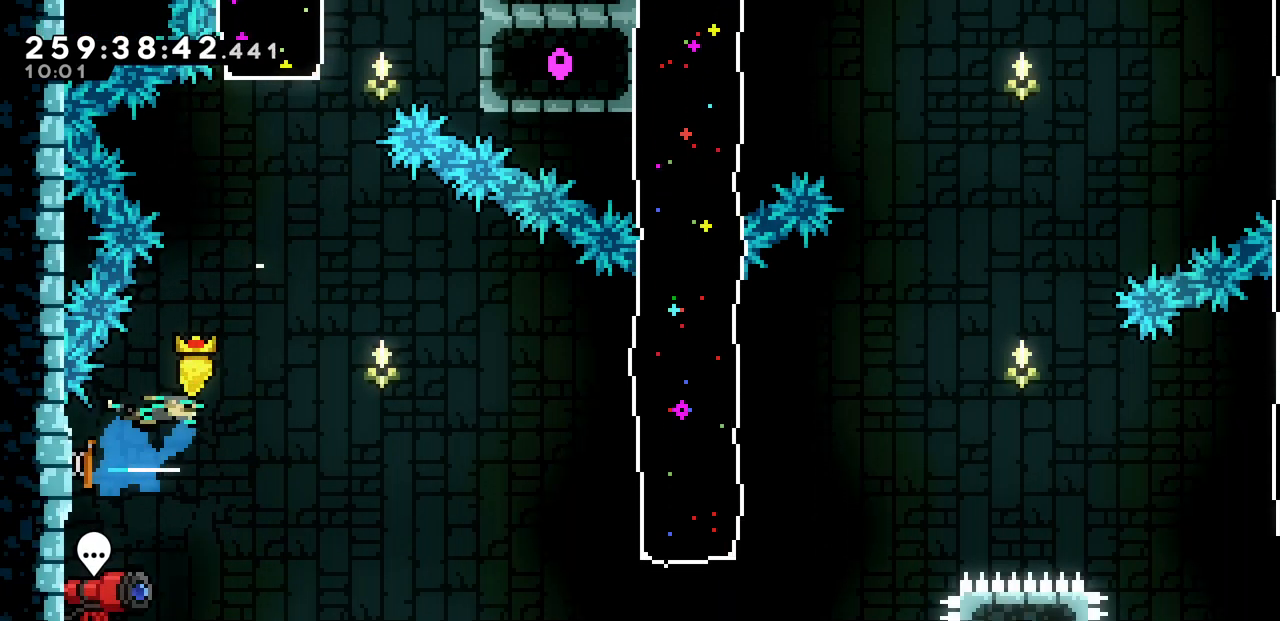
{"keys": ["right"], "events": [[33, "left", "up"], [33, "right", "down"], [67, "d", "down"], [183, "d", "up"]]}
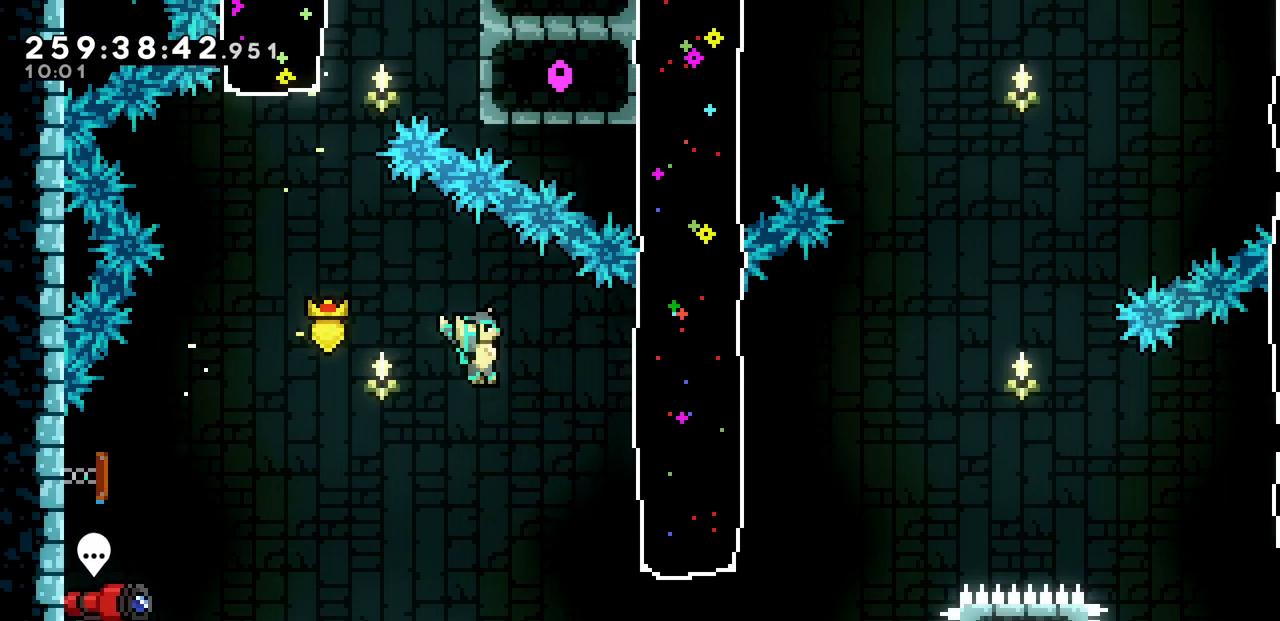
{"keys": ["right"], "events": [[183, "c", "down"], [317, "c", "up"]]}
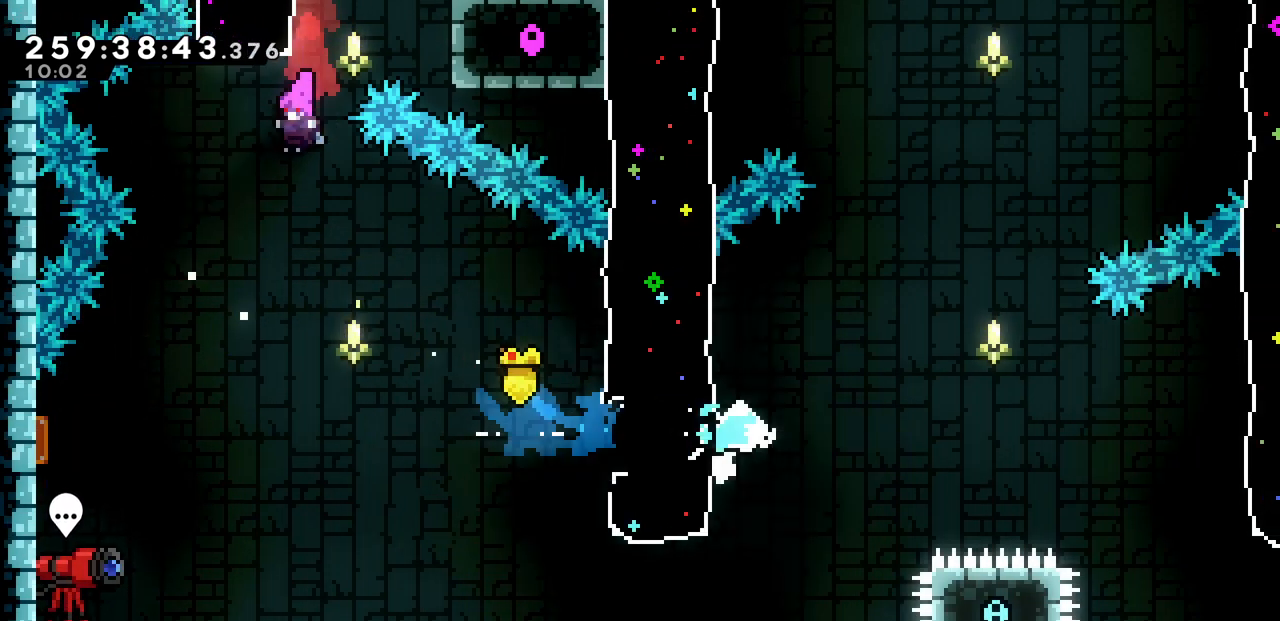
{"keys": ["c", "right"], "events": [[17, "z", "down"], [133, "z", "up"], [500, "c", "down"]]}
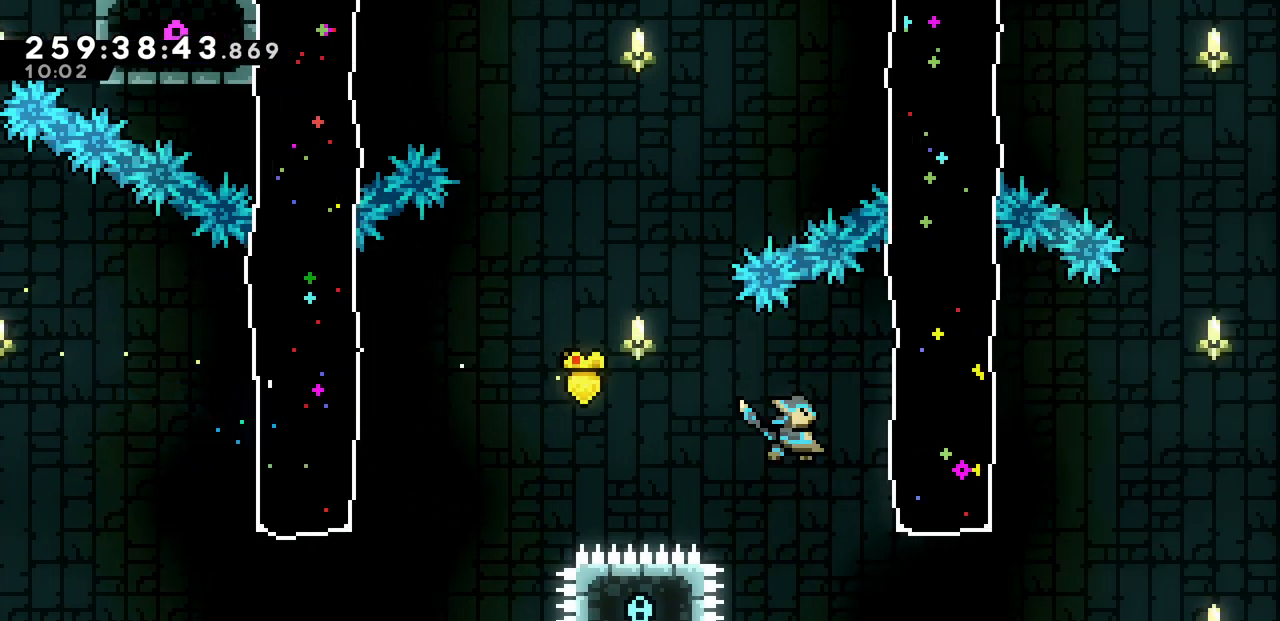
{"keys": ["right", "z"], "events": [[150, "c", "up"], [383, "z", "down"]]}
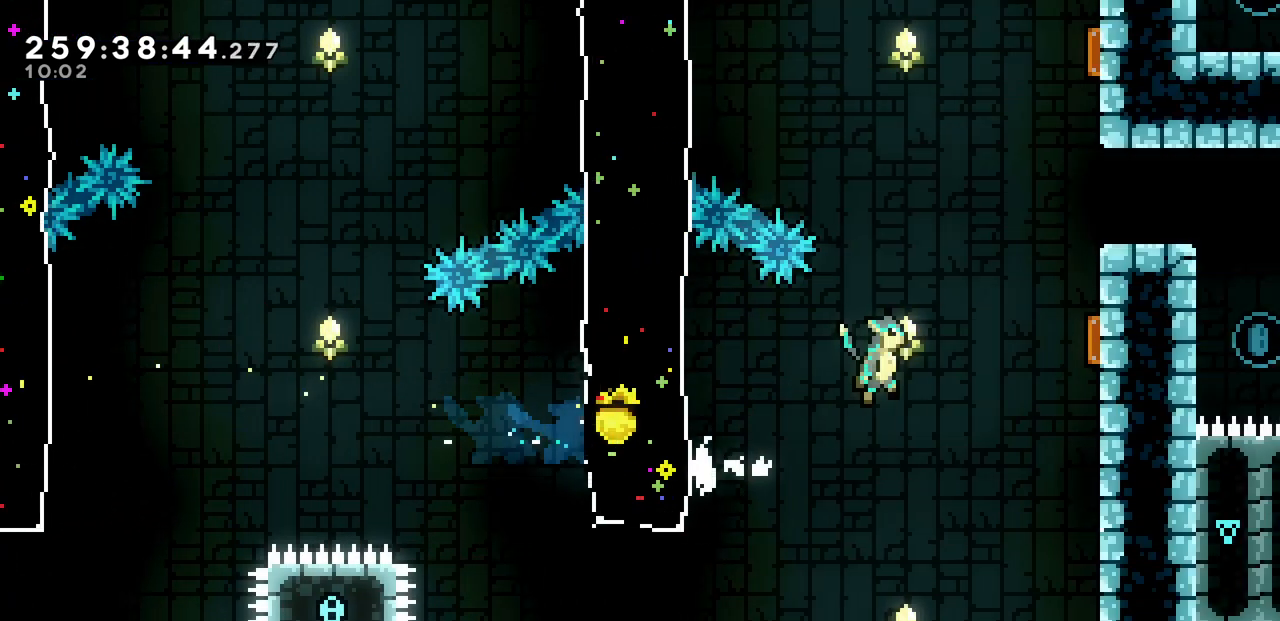
{"keys": ["c", "right"], "events": [[400, "z", "up"], [467, "c", "down"]]}
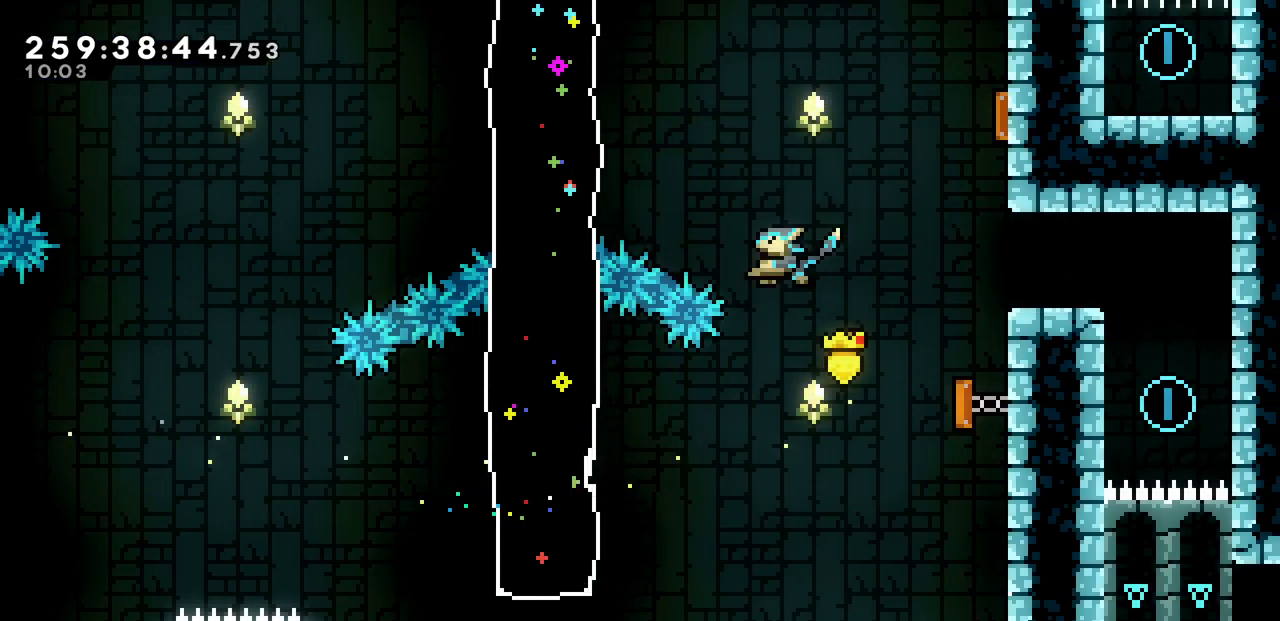
{"keys": ["right"], "events": [[117, "c", "up"]]}
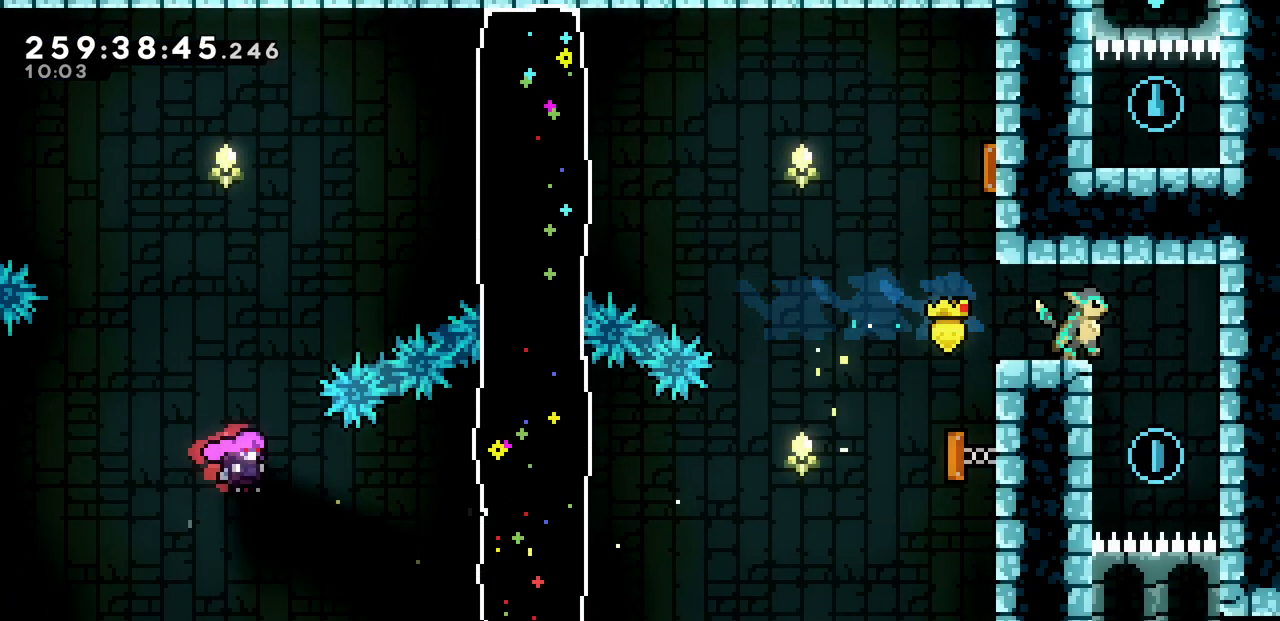
{"keys": ["x"], "events": [[67, "x", "down"], [67, "z", "down"], [333, "right", "up"], [383, "z", "up"], [433, "down", "down"], [483, "down", "up"]]}
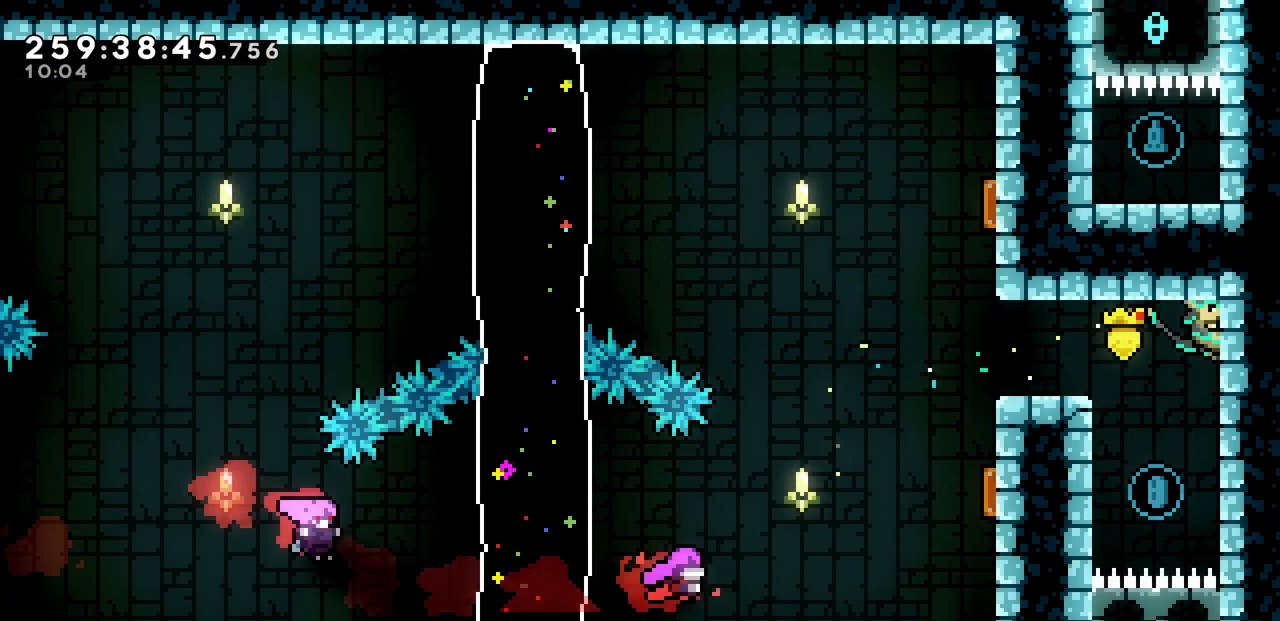
{"keys": ["x"], "events": [[100, "down", "down"], [133, "down", "up"], [233, "down", "down"], [300, "down", "up"], [383, "down", "down"], [433, "down", "up"]]}
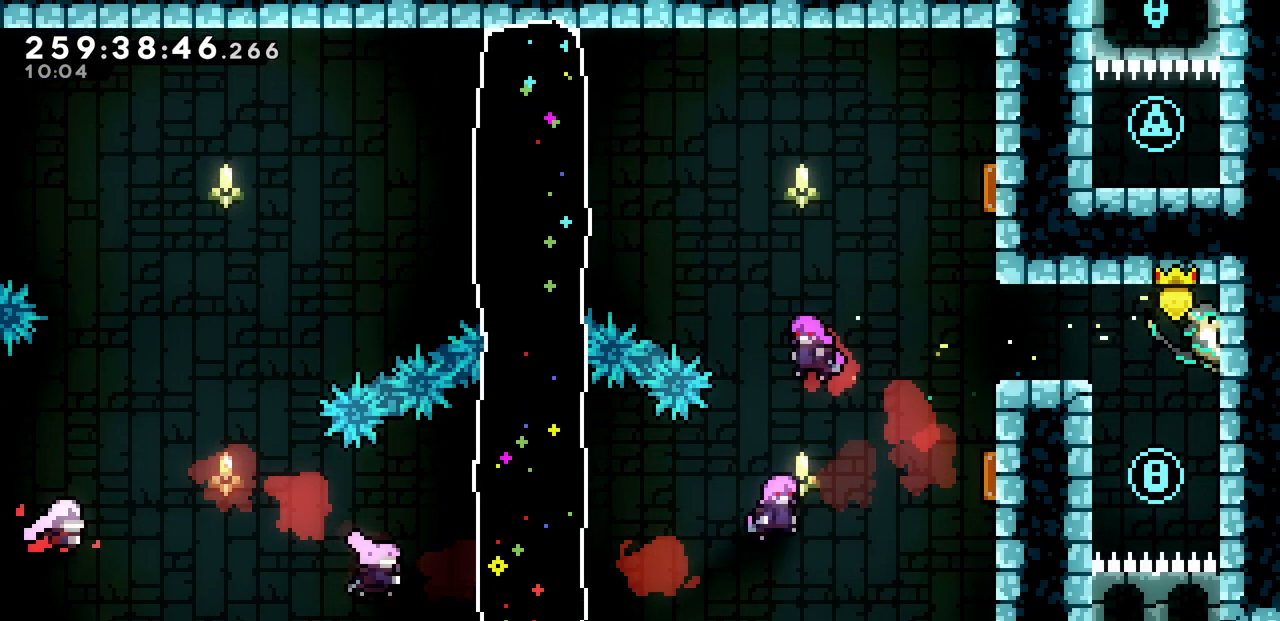
{"keys": ["x"], "events": [[17, "down", "down"], [67, "down", "up"], [150, "down", "down"], [200, "down", "up"], [300, "down", "down"], [350, "down", "up"], [433, "down", "down"], [483, "down", "up"]]}
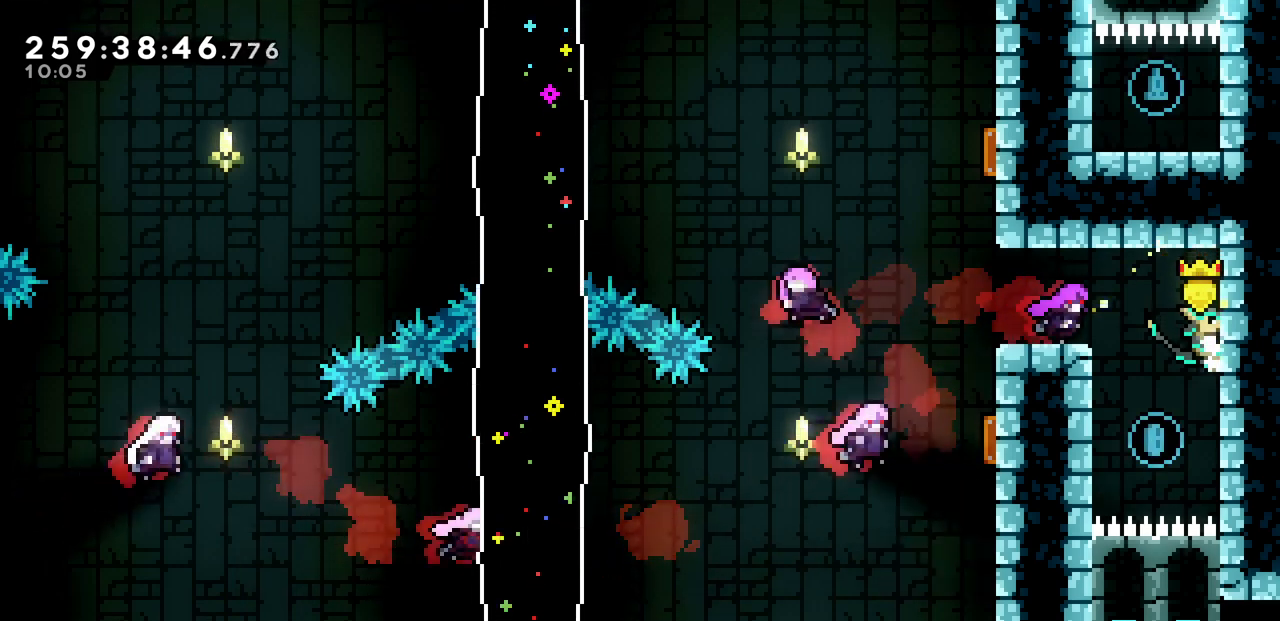
{"keys": ["down", "x"], "events": [[67, "down", "down"], [133, "down", "up"], [217, "down", "down"], [267, "down", "up"], [367, "down", "down"], [417, "down", "up"], [500, "down", "down"]]}
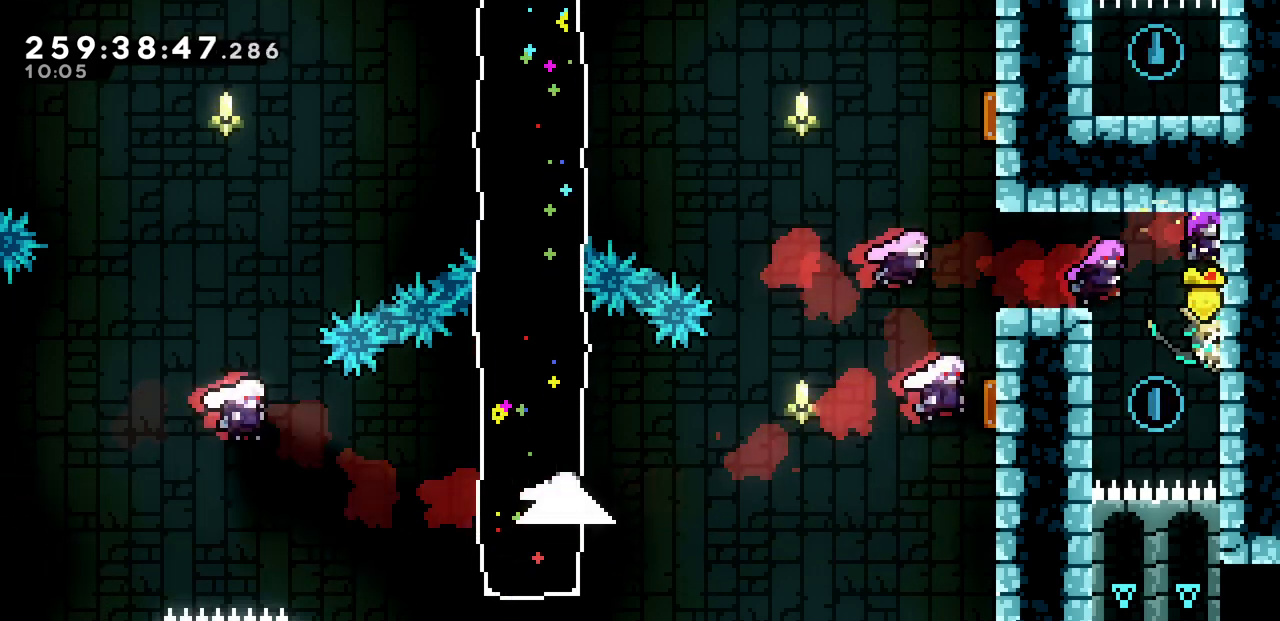
{"keys": ["x"], "events": [[67, "down", "up"], [133, "down", "down"], [200, "down", "up"], [267, "down", "down"], [333, "down", "up"], [417, "down", "down"], [467, "down", "up"]]}
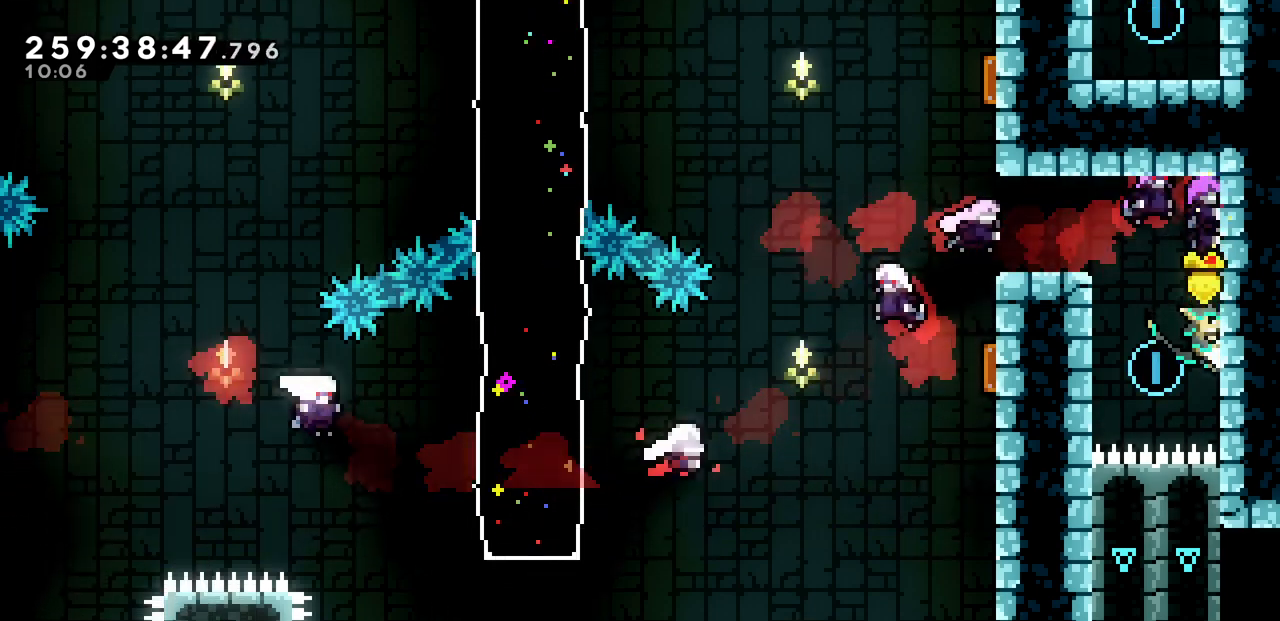
{"keys": ["down", "x"], "events": [[50, "down", "down"], [100, "down", "up"], [183, "down", "down"], [233, "down", "up"], [317, "down", "down"], [367, "down", "up"], [467, "down", "down"]]}
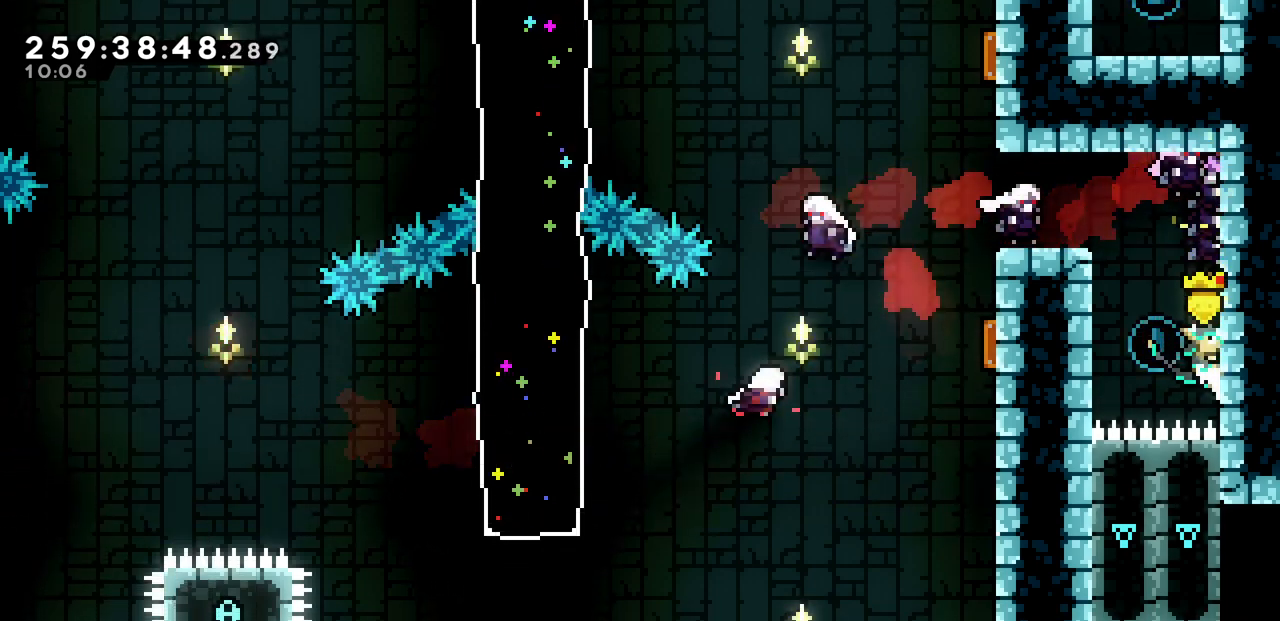
{"keys": ["left", "x"], "events": [[17, "down", "up"], [133, "left", "down"], [217, "c", "down"], [383, "c", "up"]]}
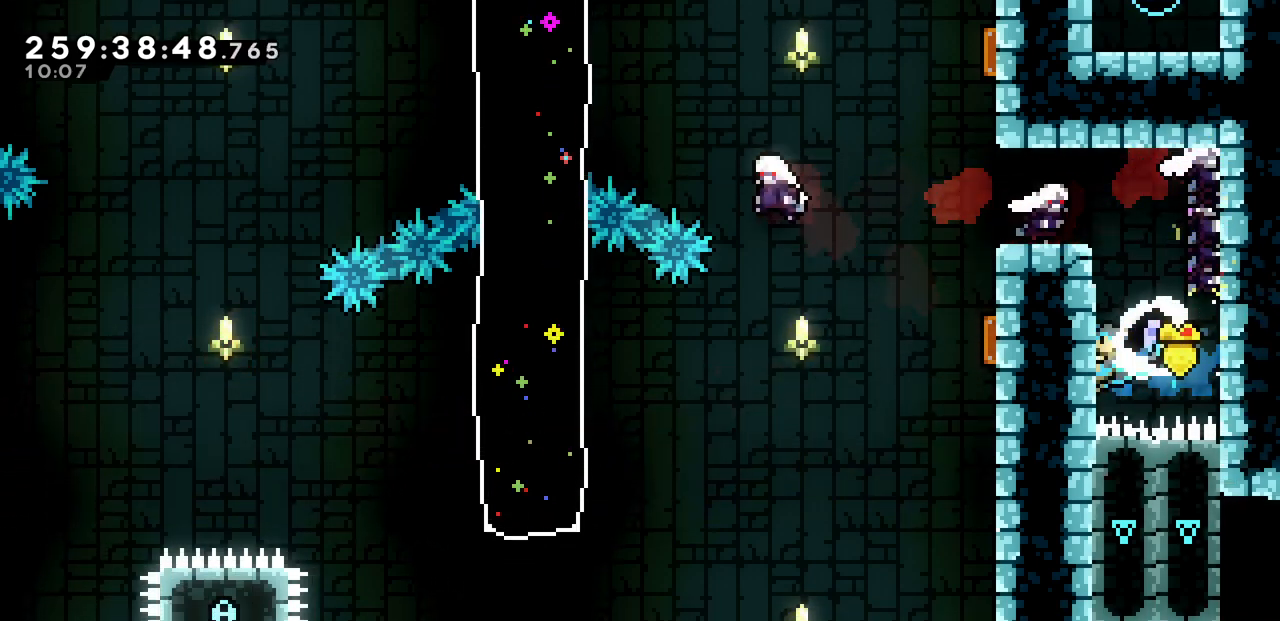
{"keys": ["up", "x"], "events": [[17, "left", "up"], [67, "up", "down"], [133, "up", "up"], [217, "up", "down"], [267, "up", "up"], [350, "up", "down"], [433, "up", "up"], [500, "up", "down"]]}
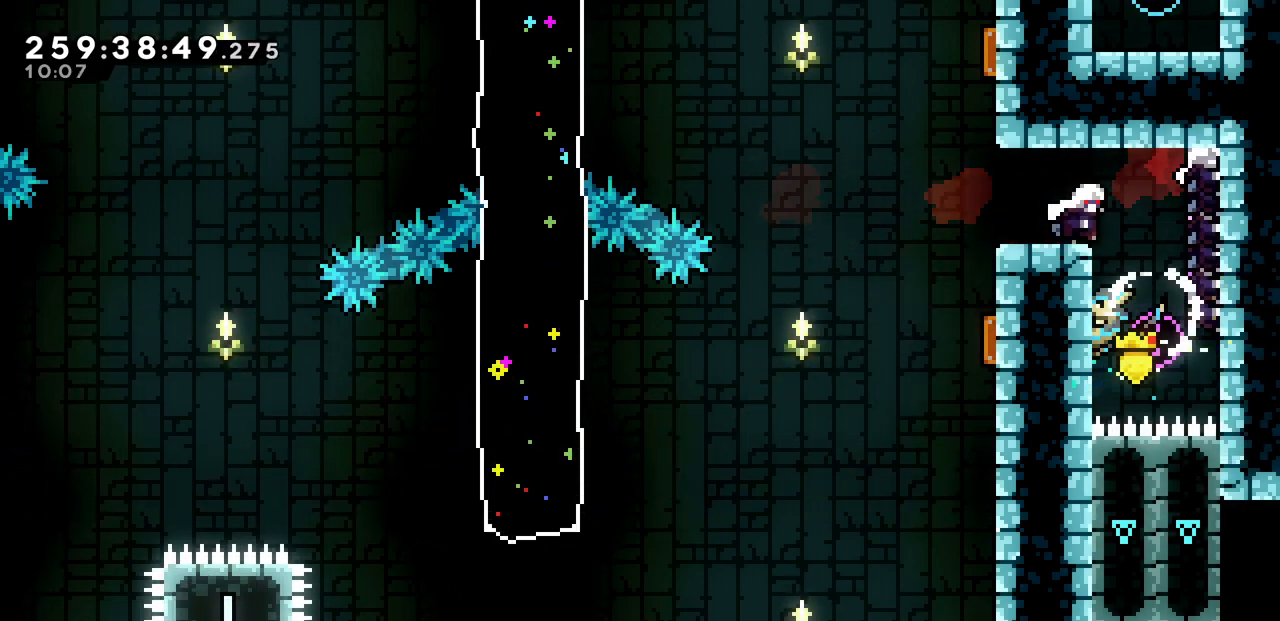
{"keys": ["up", "x"], "events": [[117, "up", "up"], [183, "up", "down"]]}
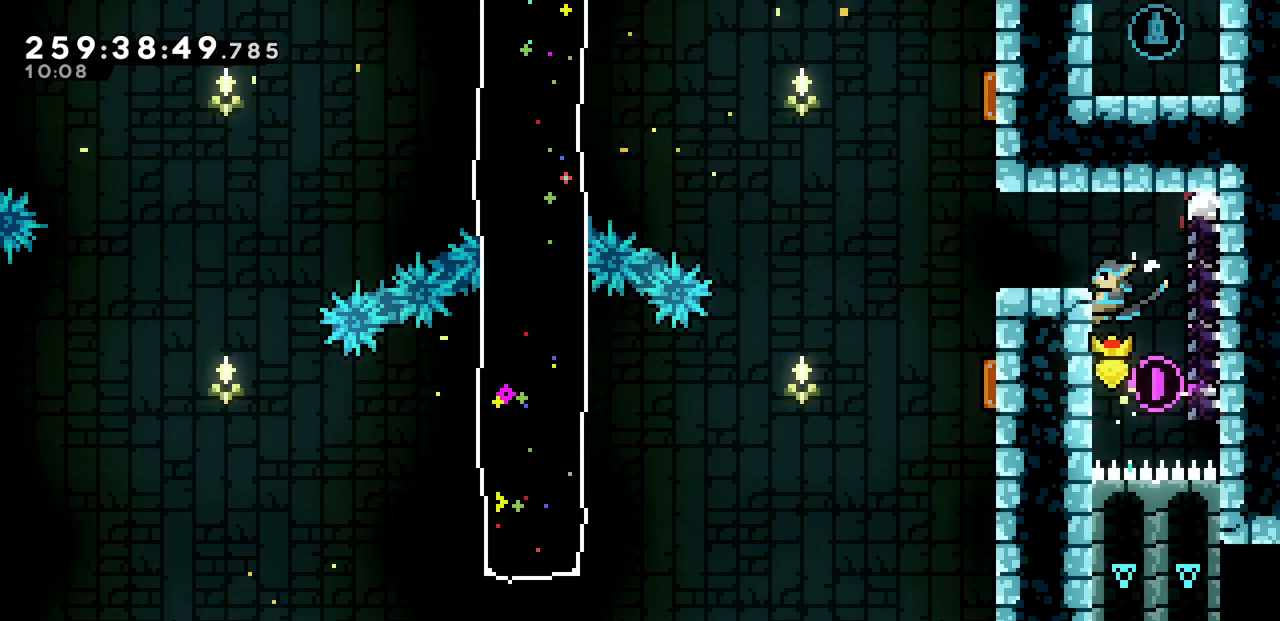
{"keys": ["left"], "events": [[167, "left", "down"], [267, "up", "up"], [333, "x", "up"]]}
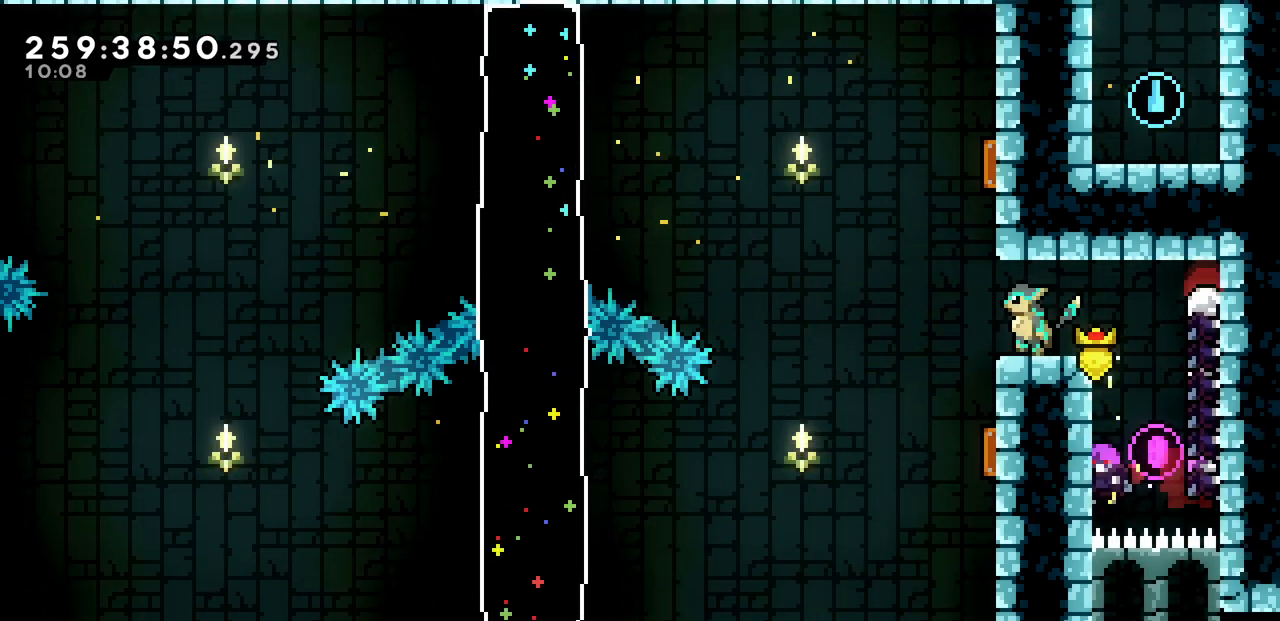
{"keys": ["right", "up"], "events": [[17, "z", "down"], [217, "left", "up"], [217, "right", "down"], [217, "up", "down"], [267, "c", "down"], [267, "z", "up"], [417, "c", "up"]]}